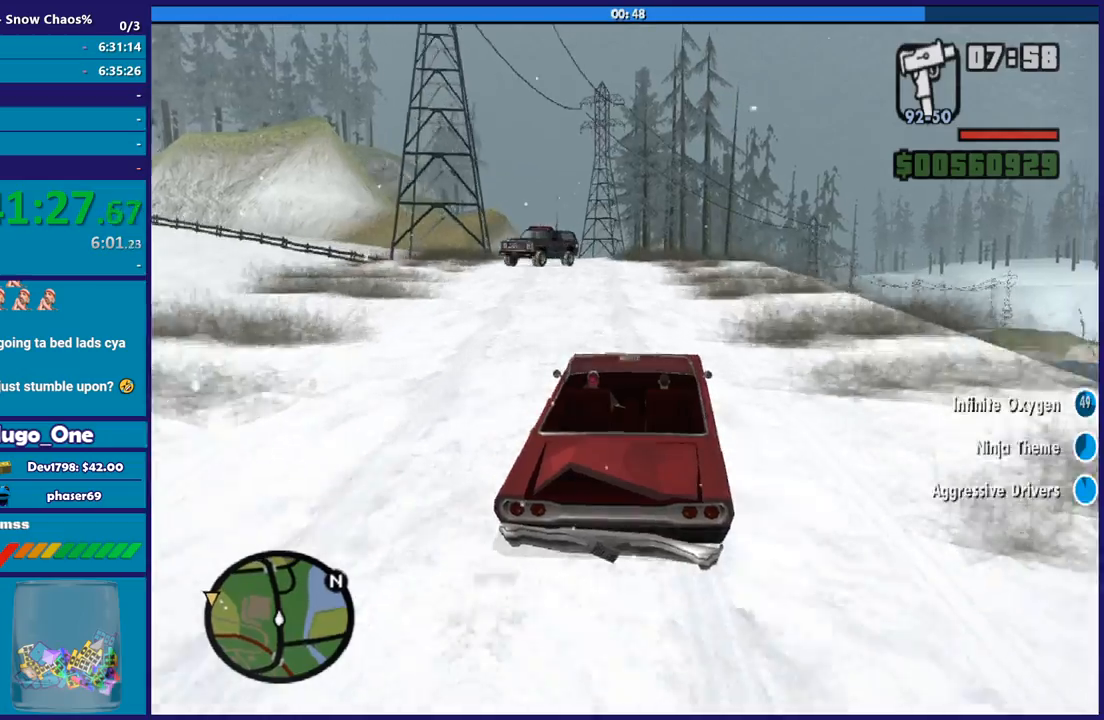
Gameplay with a controller (Xbox layout); each line is a JSON object with the inputs held at the frame after it. "button_events" lists button changes between this image and that frame as [ms after this image, input, new state], when the widget could be followed in between (sticks are given only as held states).
{"buttons": ["R2"], "left_stick": "center", "right_stick": "down-left", "button_events": []}
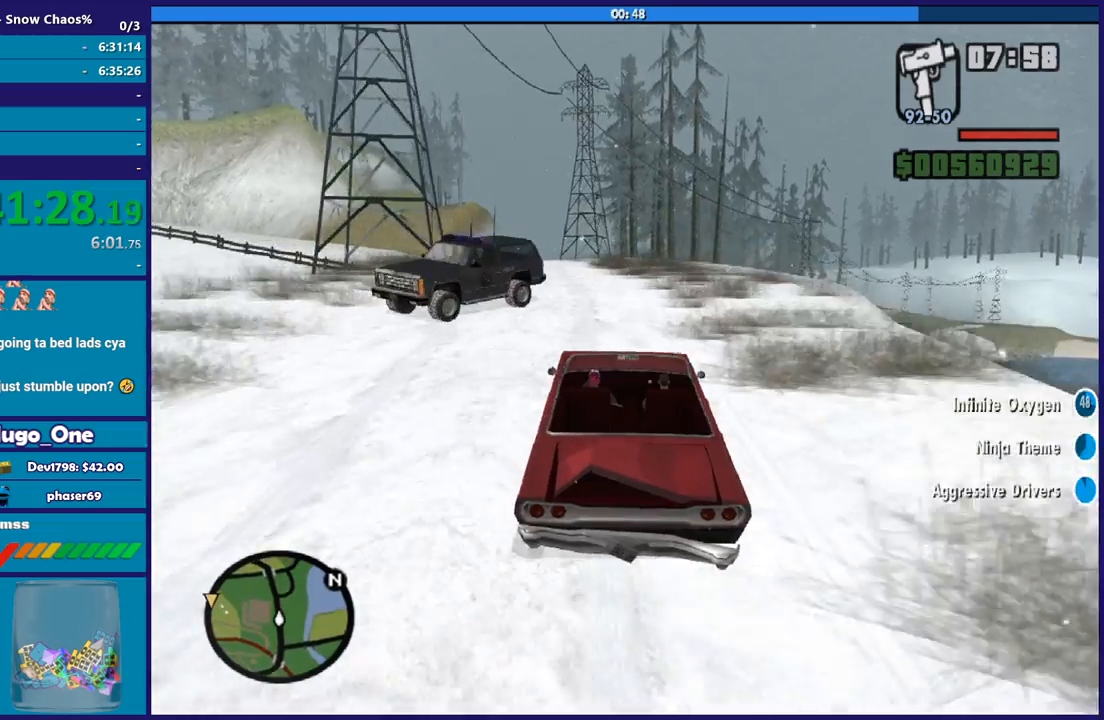
{"buttons": ["R2"], "left_stick": "left", "right_stick": "down", "button_events": []}
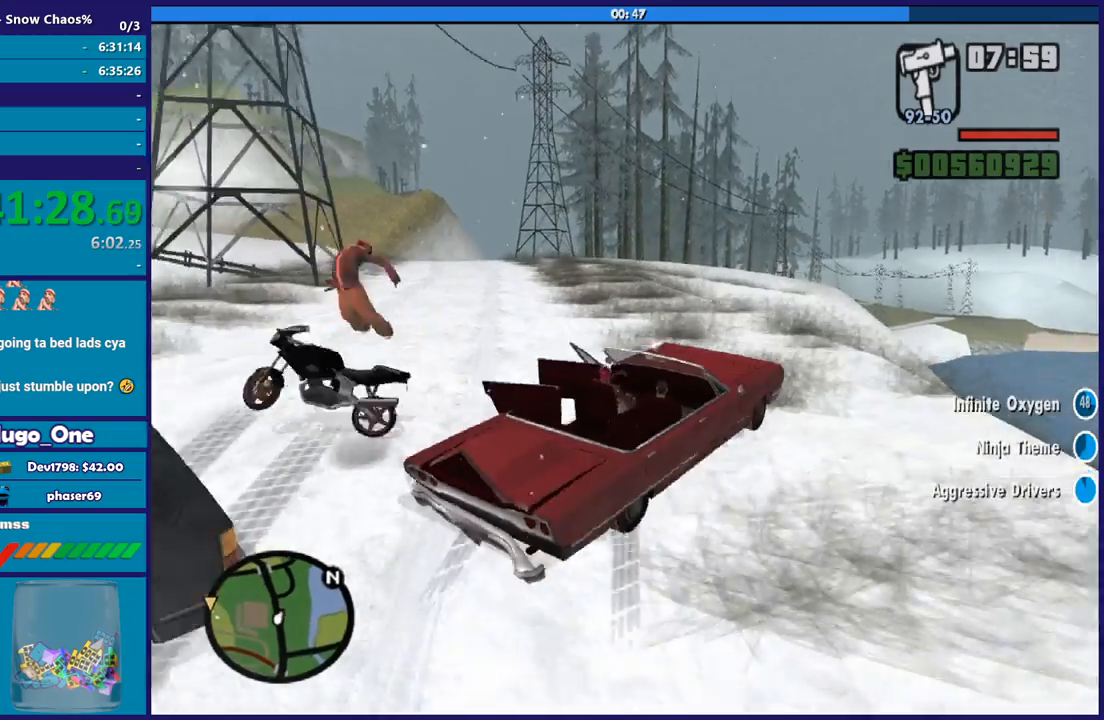
{"buttons": ["L2", "L3"], "left_stick": "left", "right_stick": "down", "button_events": [[100, "L3", "down"], [200, "R2", "up"], [267, "L2", "down"]]}
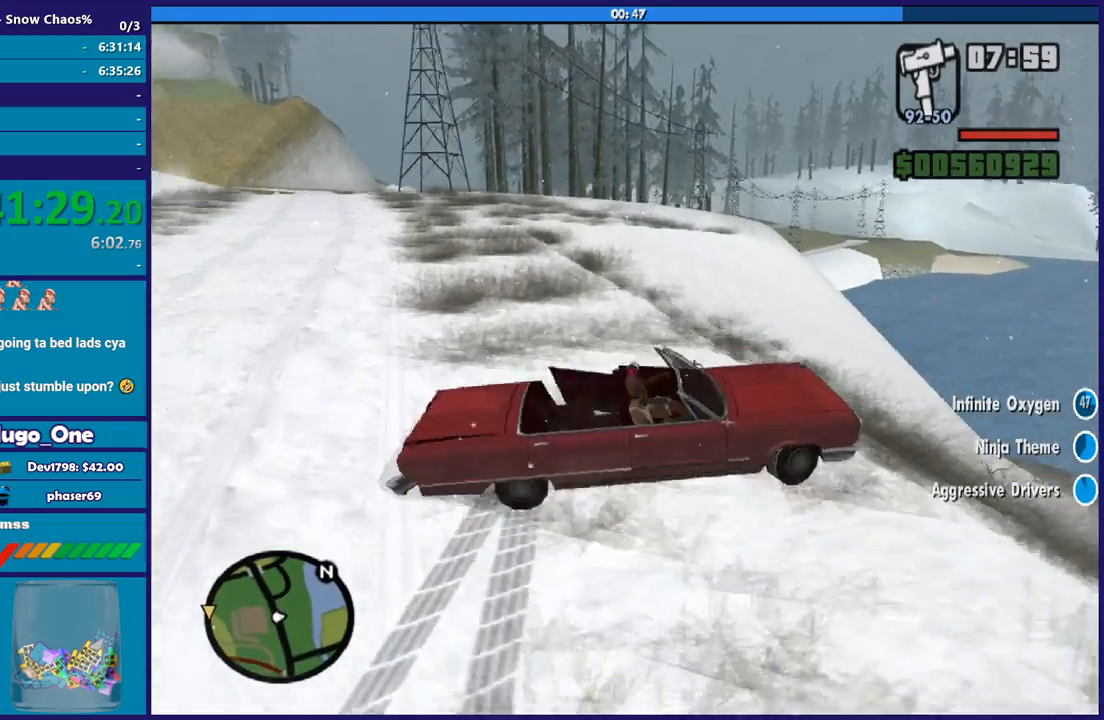
{"buttons": ["L2", "L3"], "left_stick": "left", "right_stick": "down", "button_events": []}
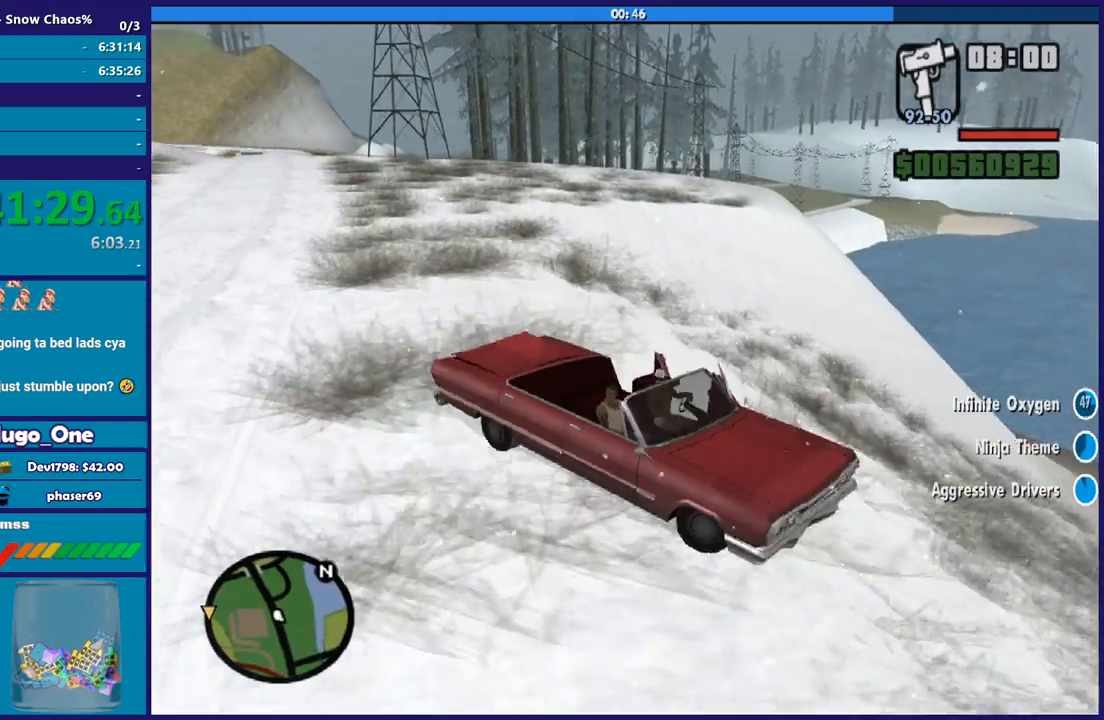
{"buttons": ["L2", "L3"], "left_stick": "left", "right_stick": "center", "button_events": []}
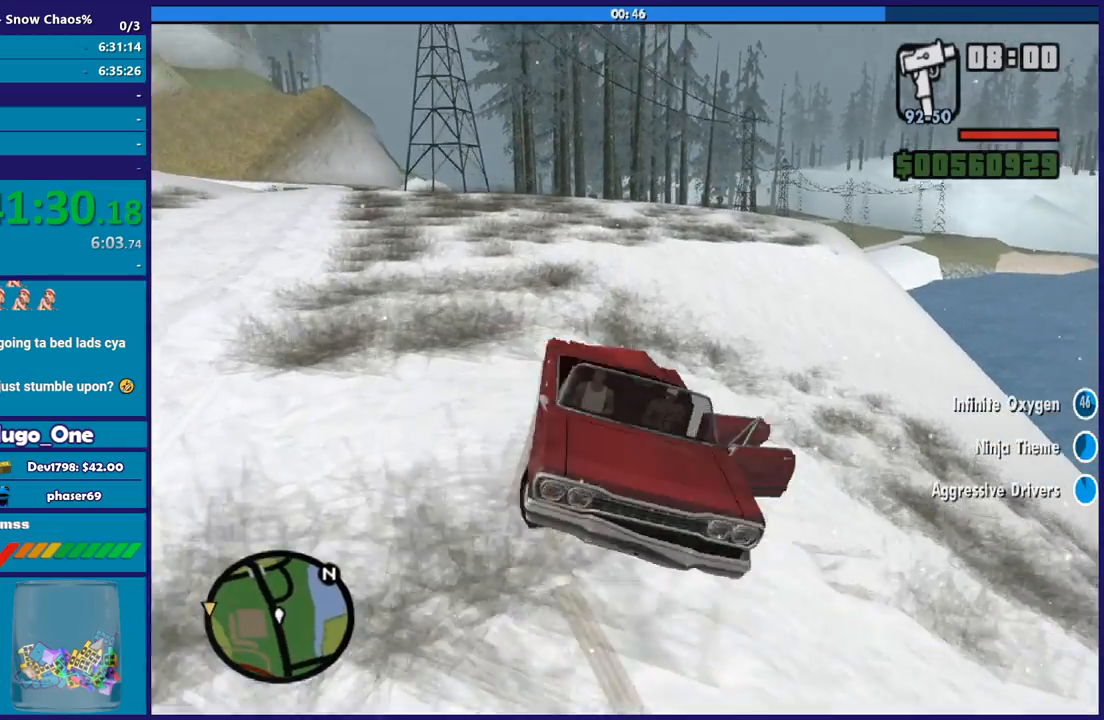
{"buttons": ["R2"], "left_stick": "left", "right_stick": "center", "button_events": [[134, "L3", "up"], [167, "L2", "up"], [200, "R2", "down"]]}
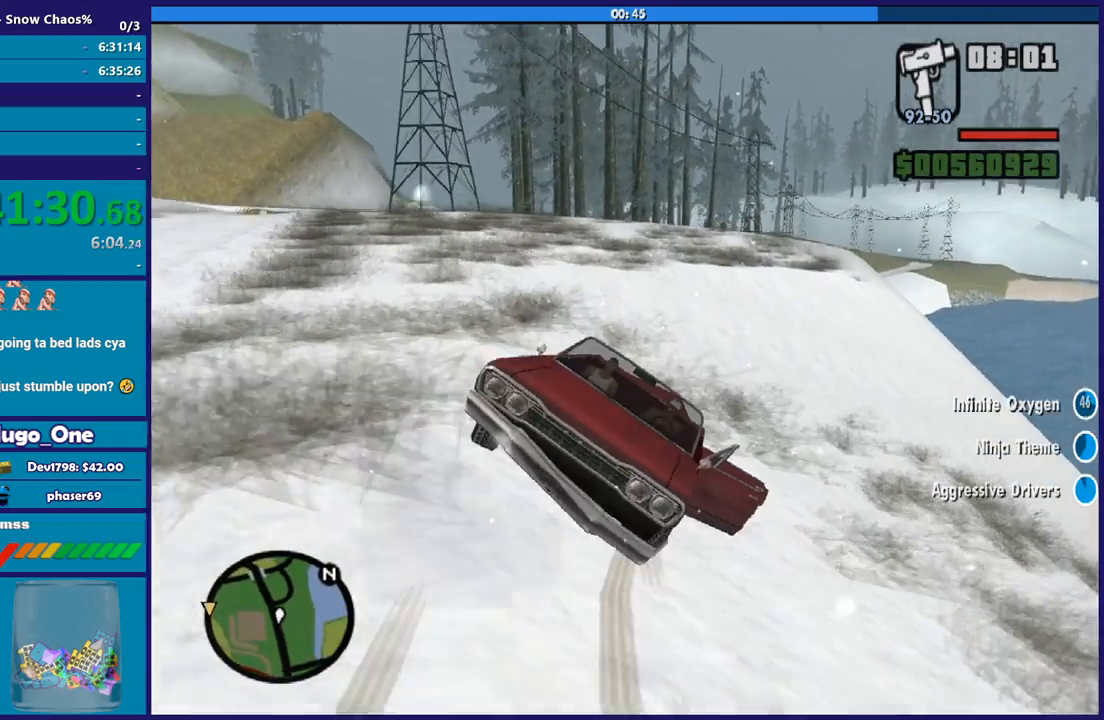
{"buttons": ["R2"], "left_stick": "left", "right_stick": "center", "button_events": []}
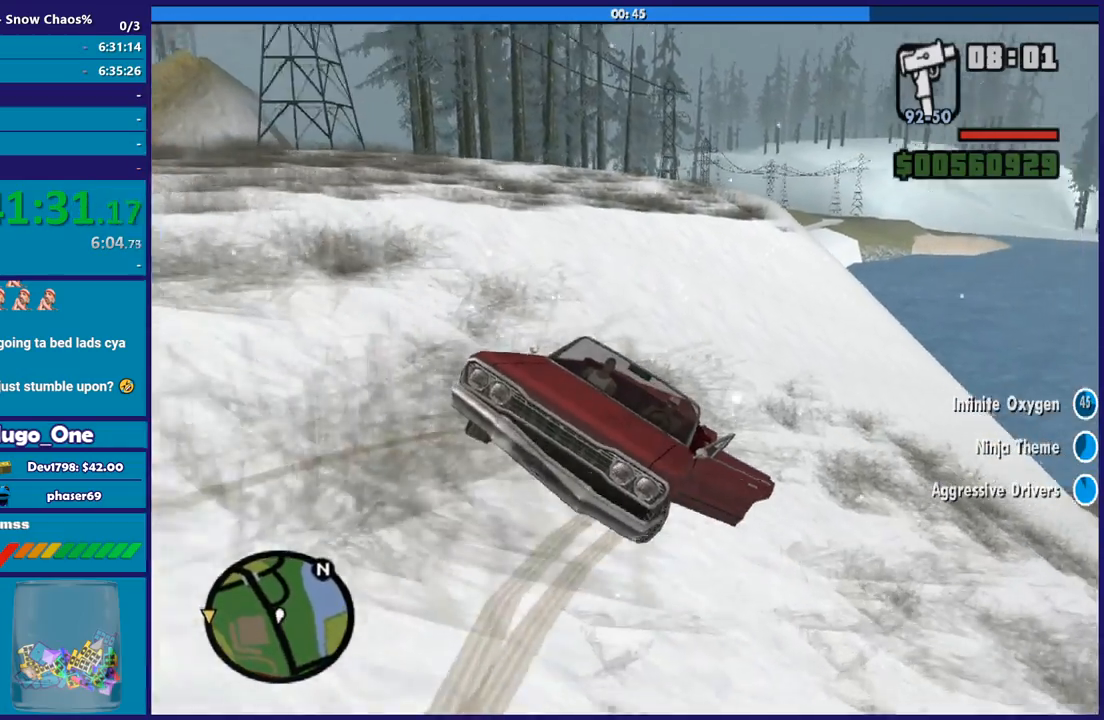
{"buttons": ["L2"], "left_stick": "down", "right_stick": "center", "button_events": [[100, "L3", "down"], [401, "L2", "down"], [401, "L3", "up"], [434, "R2", "up"]]}
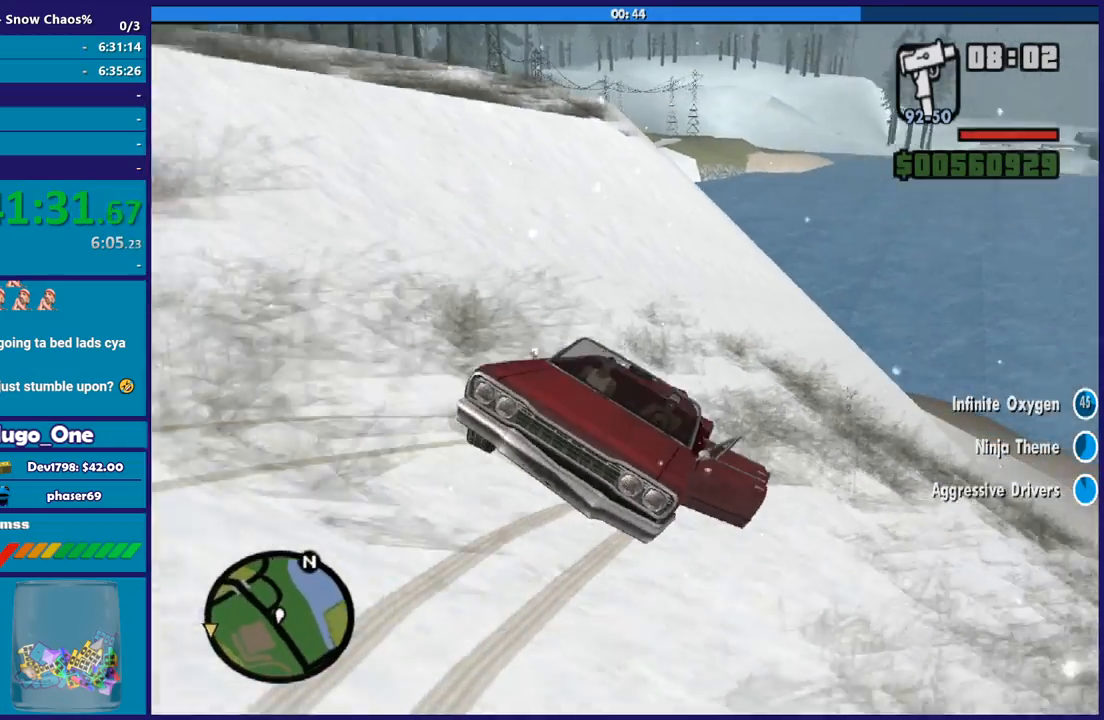
{"buttons": ["L2"], "left_stick": "down", "right_stick": "down-right", "button_events": []}
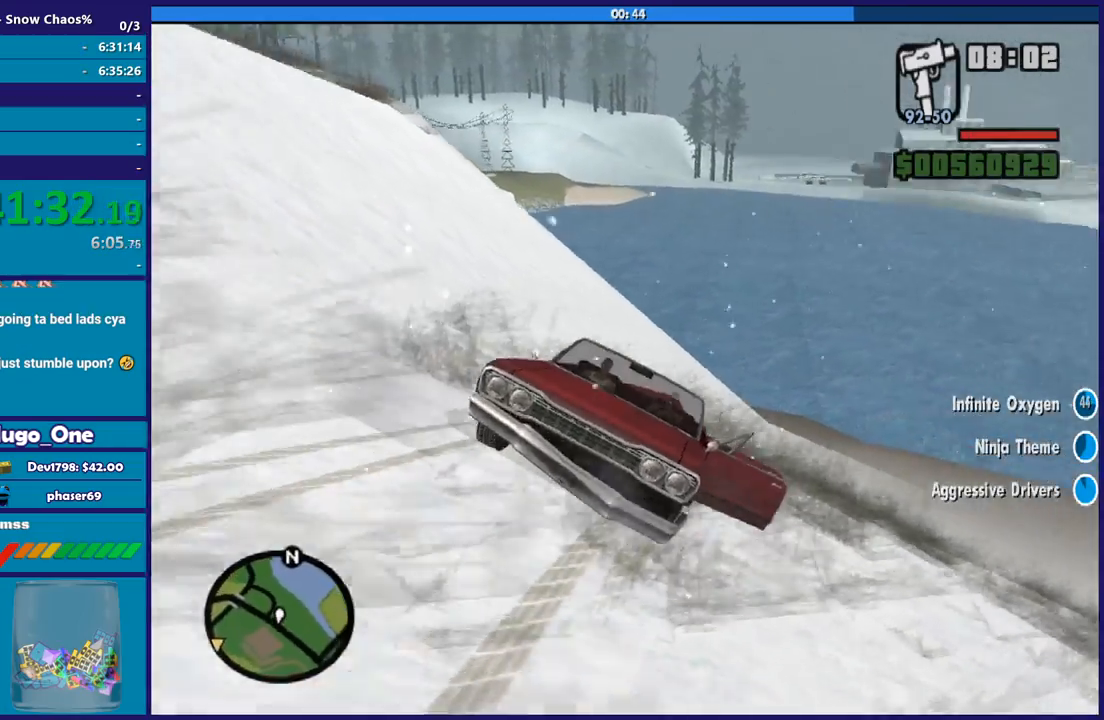
{"buttons": ["R2"], "left_stick": "center", "right_stick": "down-right", "button_events": [[134, "R2", "down"], [234, "L2", "up"]]}
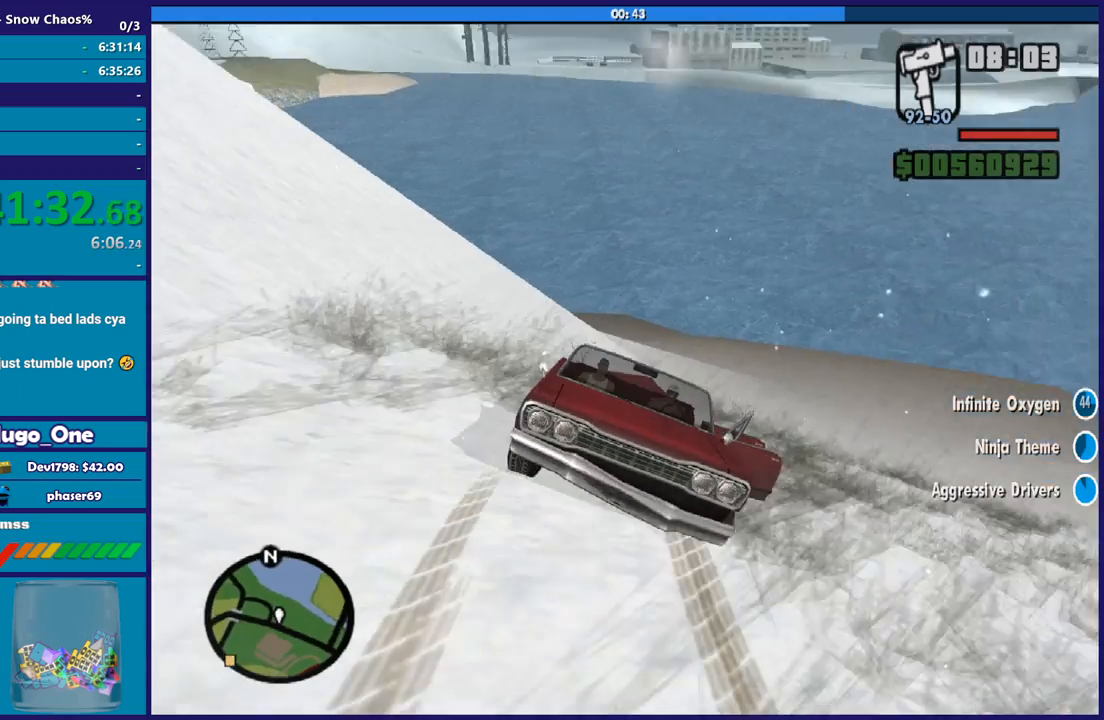
{"buttons": ["R2"], "left_stick": "center", "right_stick": "right", "button_events": []}
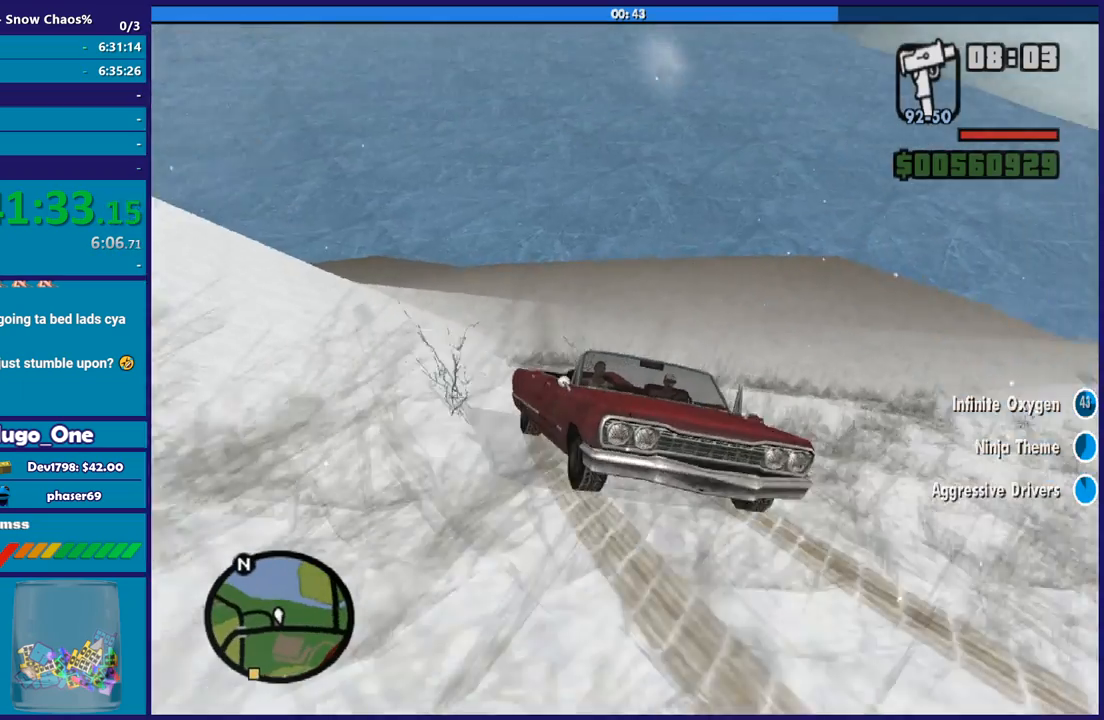
{"buttons": ["R2"], "left_stick": "center", "right_stick": "right", "button_events": []}
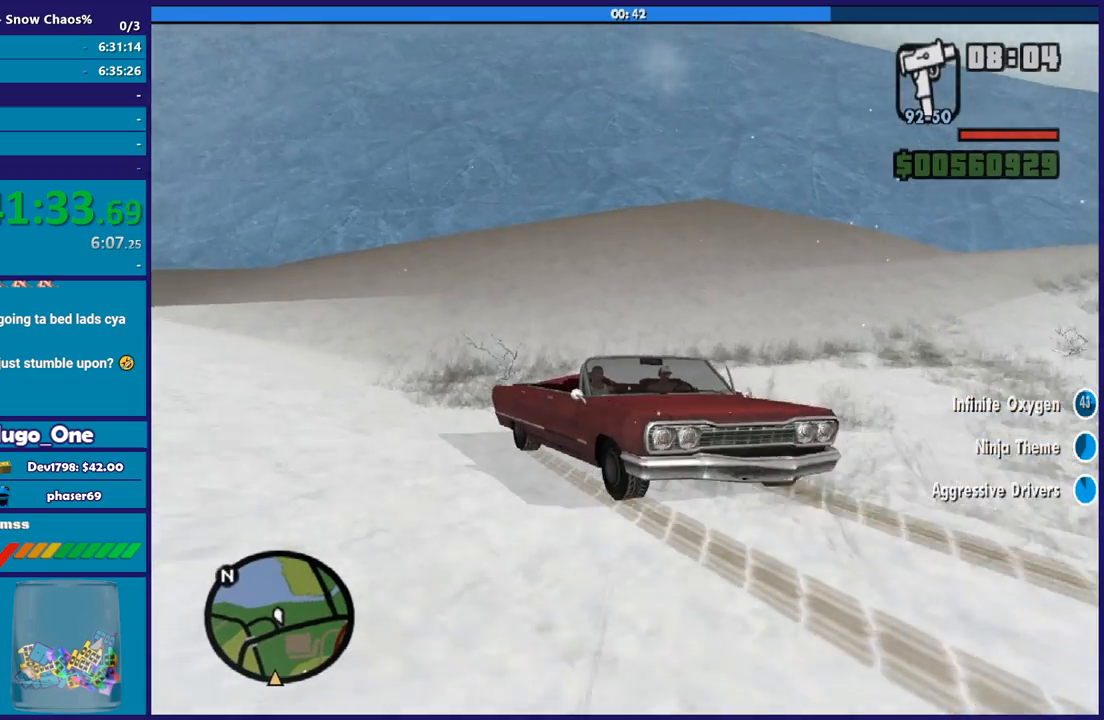
{"buttons": ["R2"], "left_stick": "center", "right_stick": "right", "button_events": []}
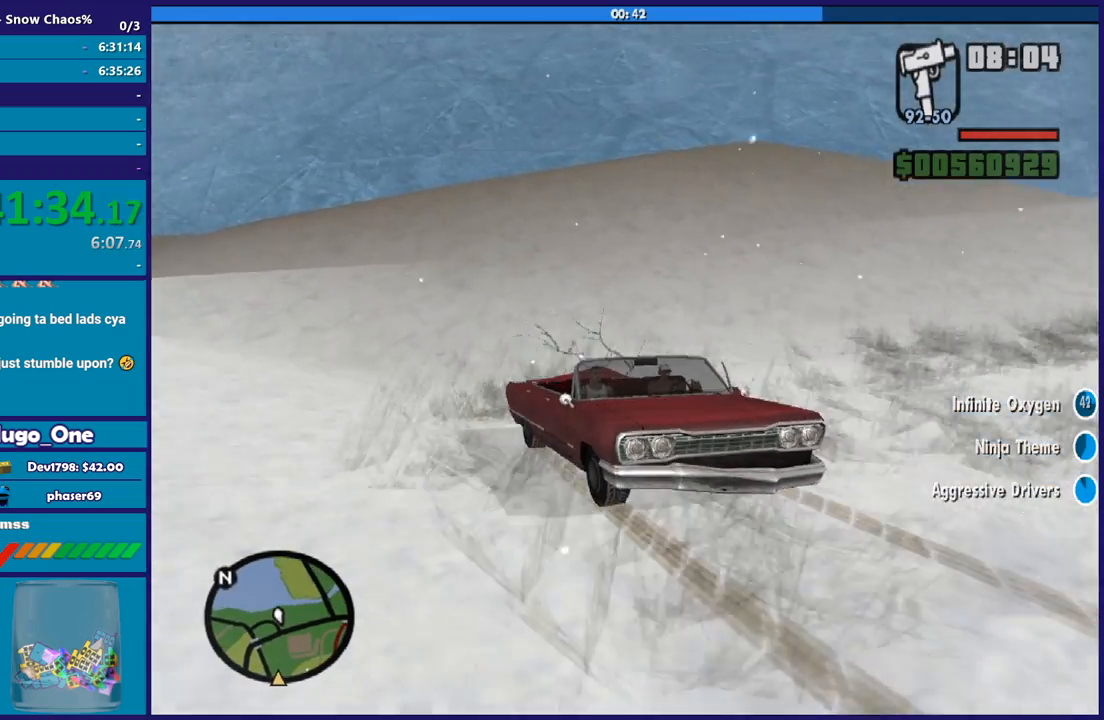
{"buttons": ["R2"], "left_stick": "center", "right_stick": "right", "button_events": []}
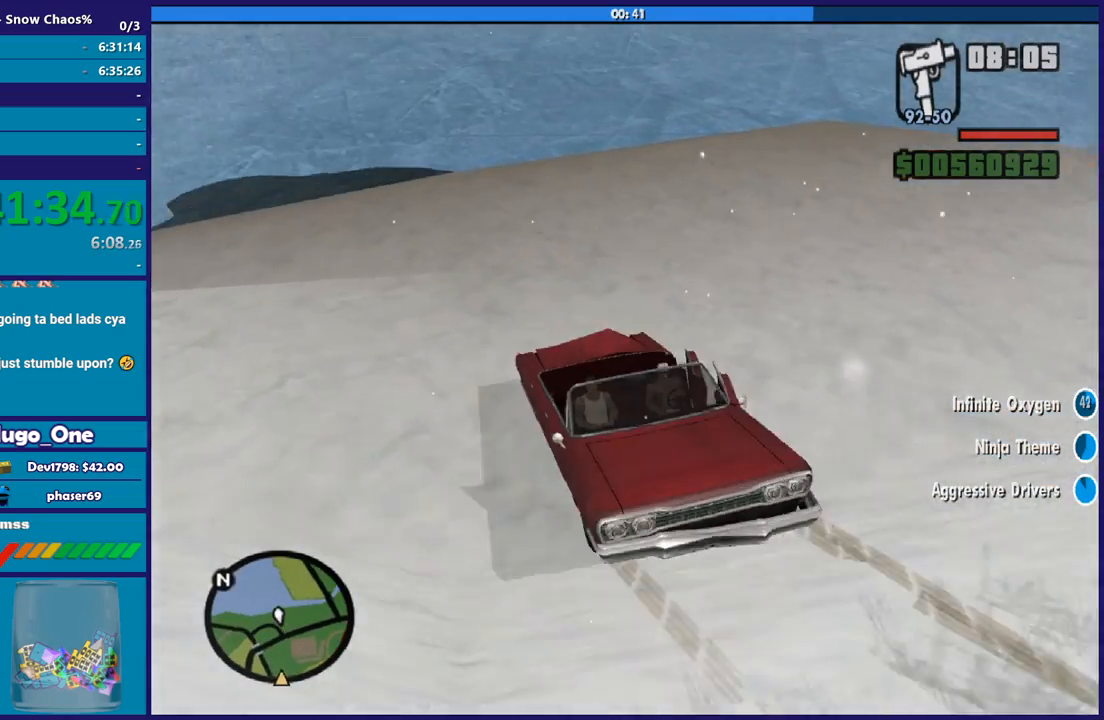
{"buttons": ["R2"], "left_stick": "center", "right_stick": "down-left", "button_events": []}
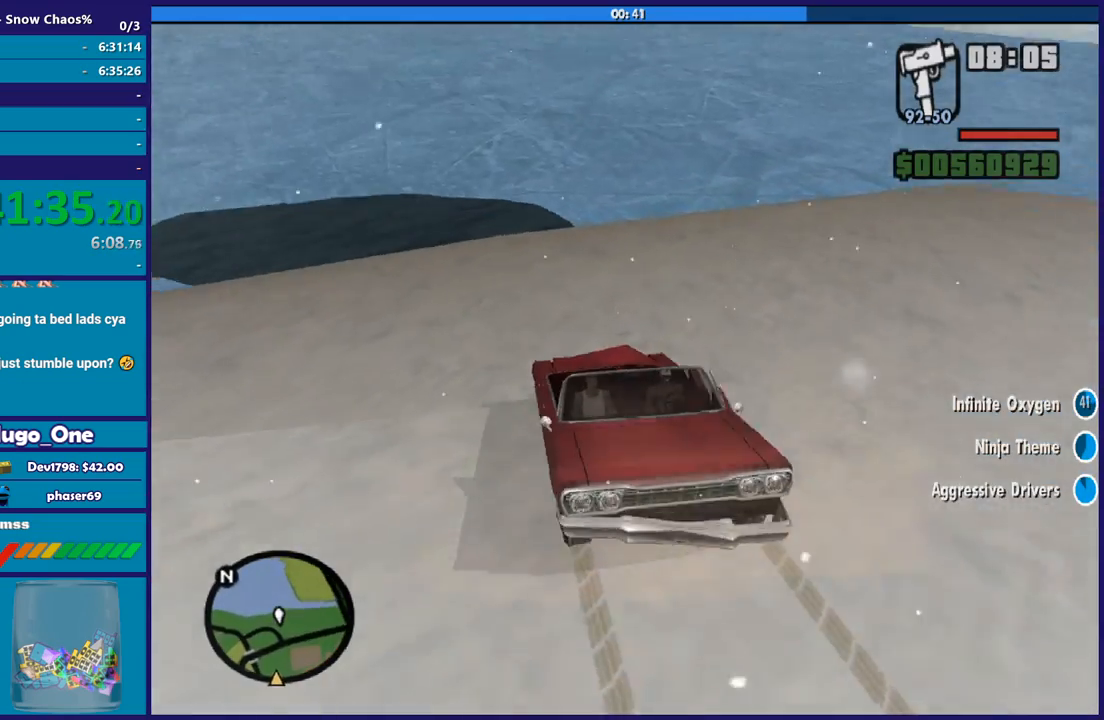
{"buttons": ["R2"], "left_stick": "center", "right_stick": "center", "button_events": []}
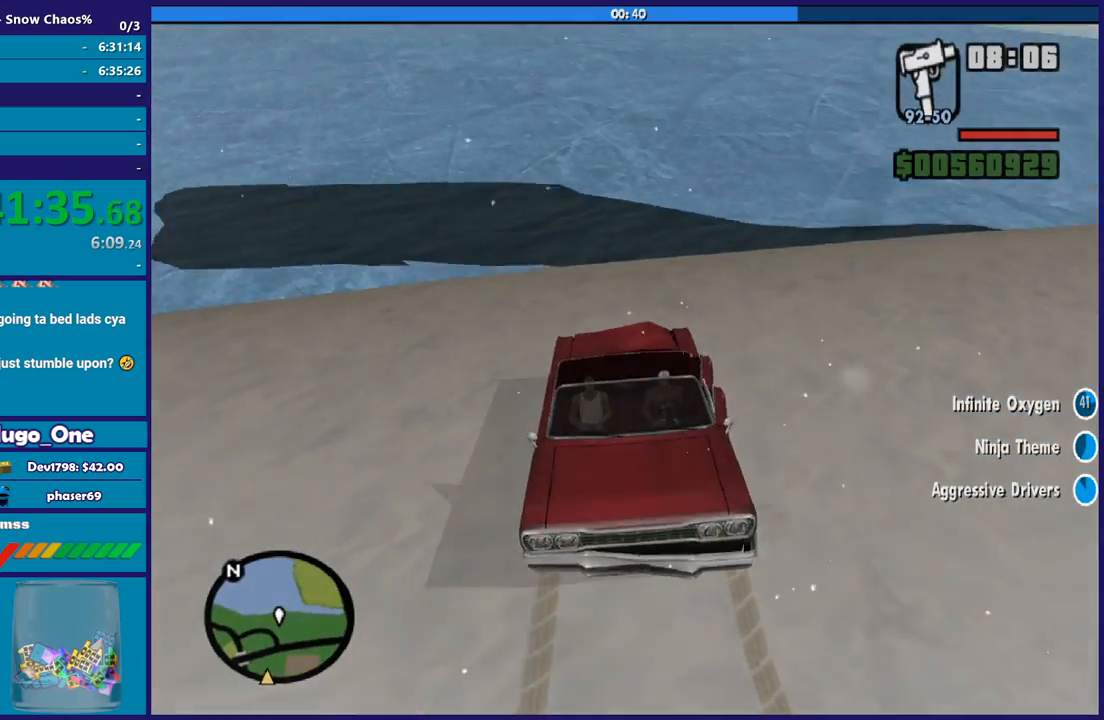
{"buttons": ["R2"], "left_stick": "center", "right_stick": "right", "button_events": []}
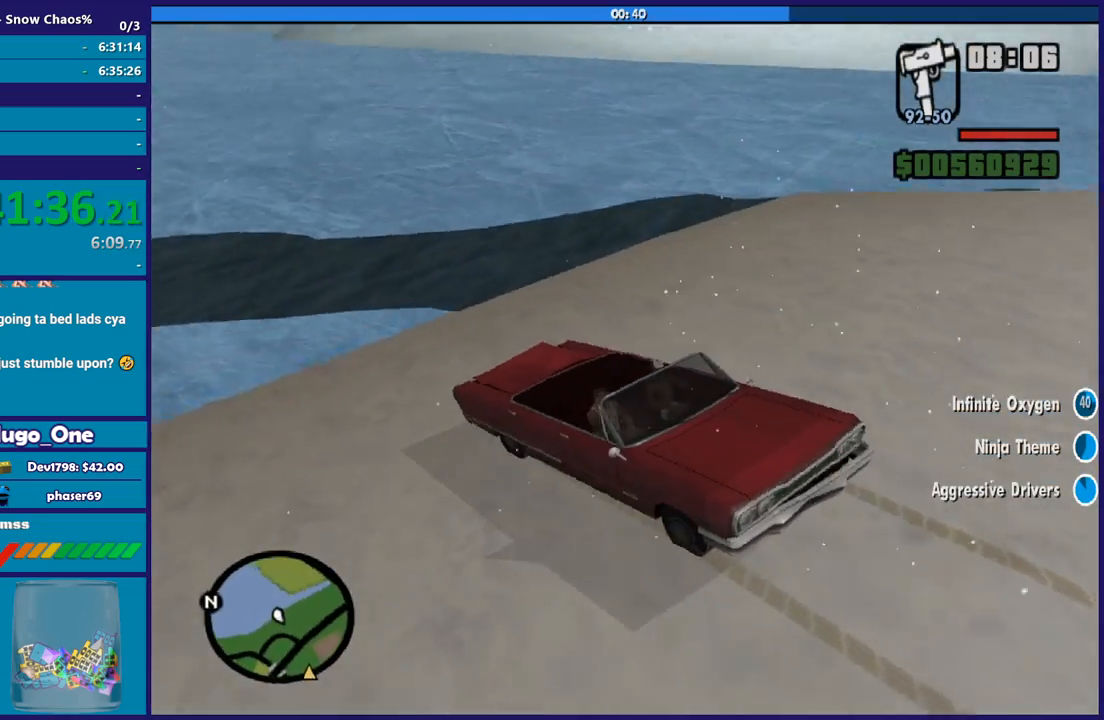
{"buttons": ["R2"], "left_stick": "left", "right_stick": "up-right", "button_events": []}
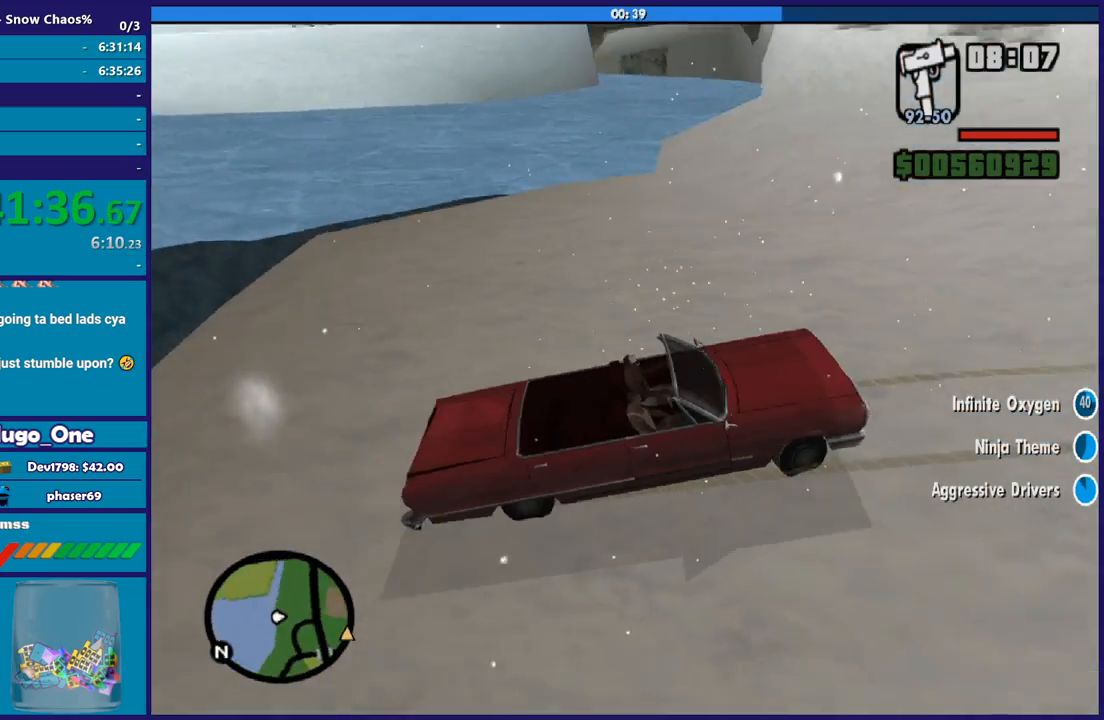
{"buttons": ["R2"], "left_stick": "center", "right_stick": "up-right", "button_events": []}
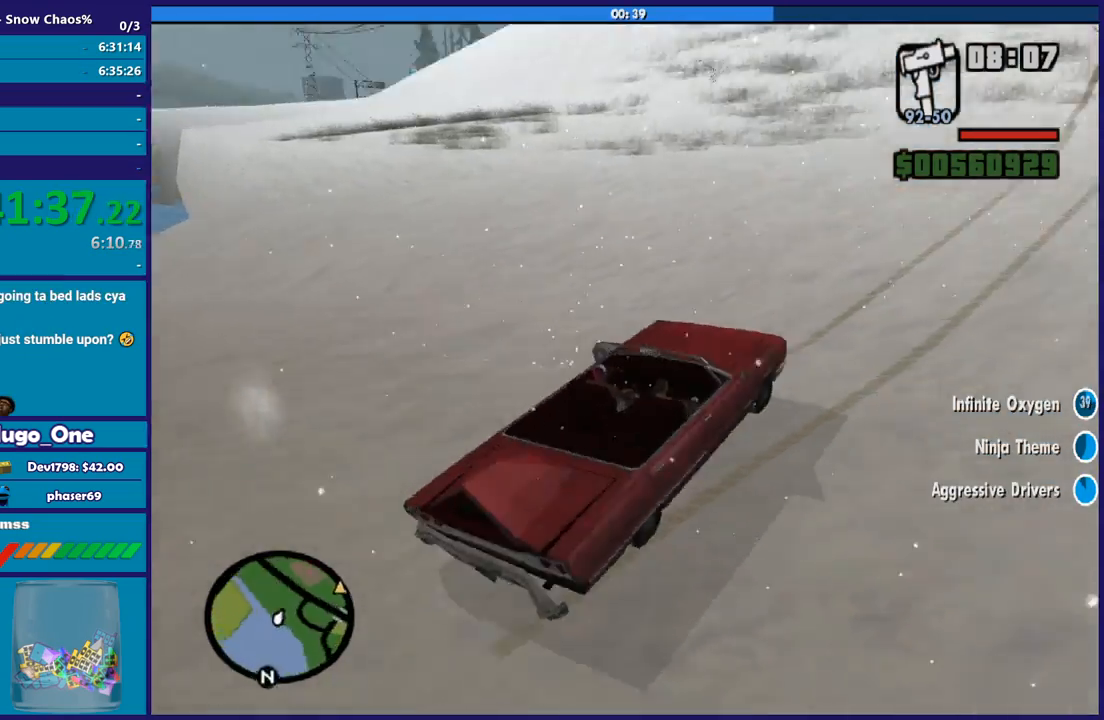
{"buttons": ["R2"], "left_stick": "right", "right_stick": "up-right", "button_events": []}
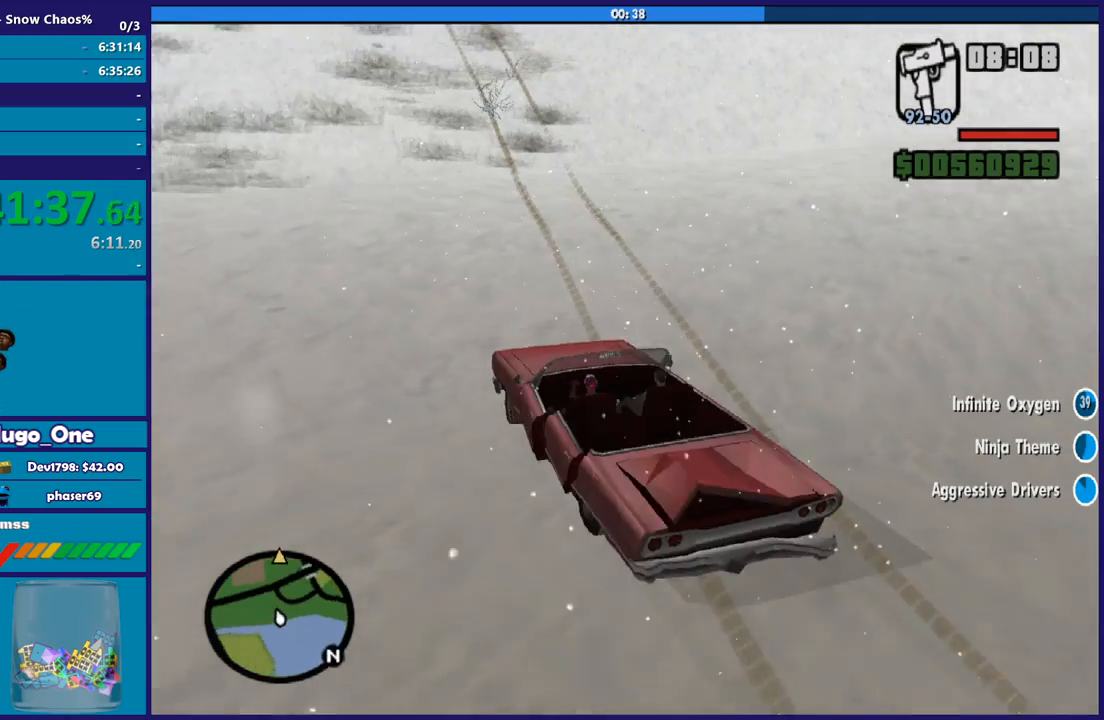
{"buttons": ["R2"], "left_stick": "left", "right_stick": "left", "button_events": []}
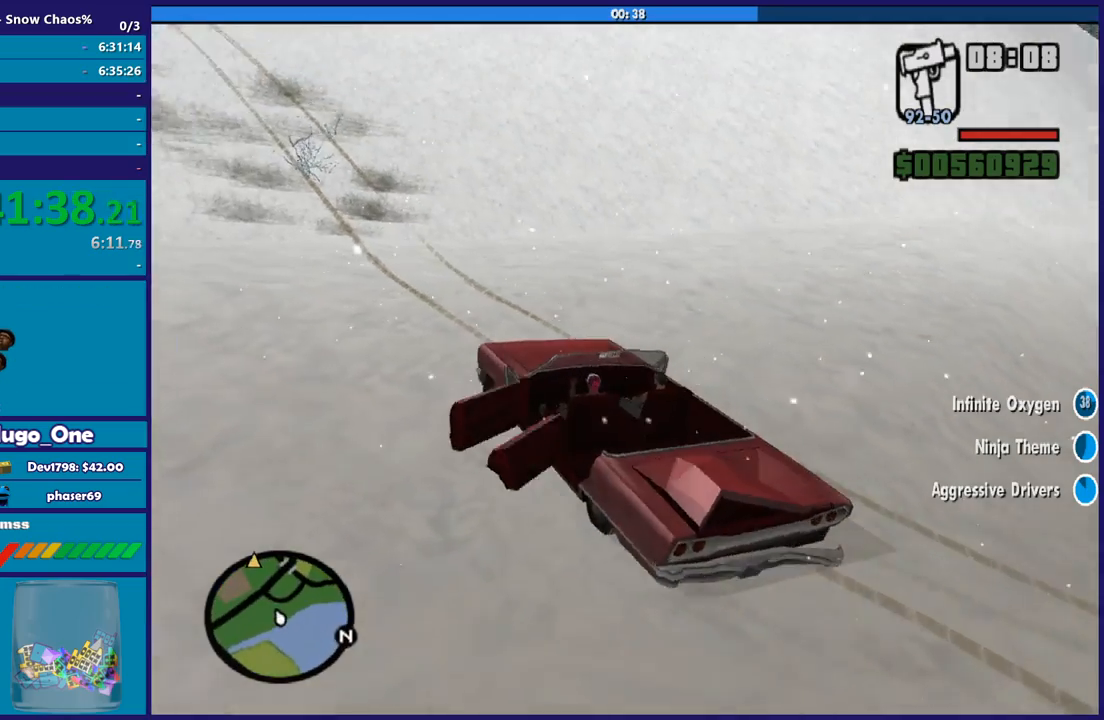
{"buttons": ["R2"], "left_stick": "left", "right_stick": "up-left", "button_events": []}
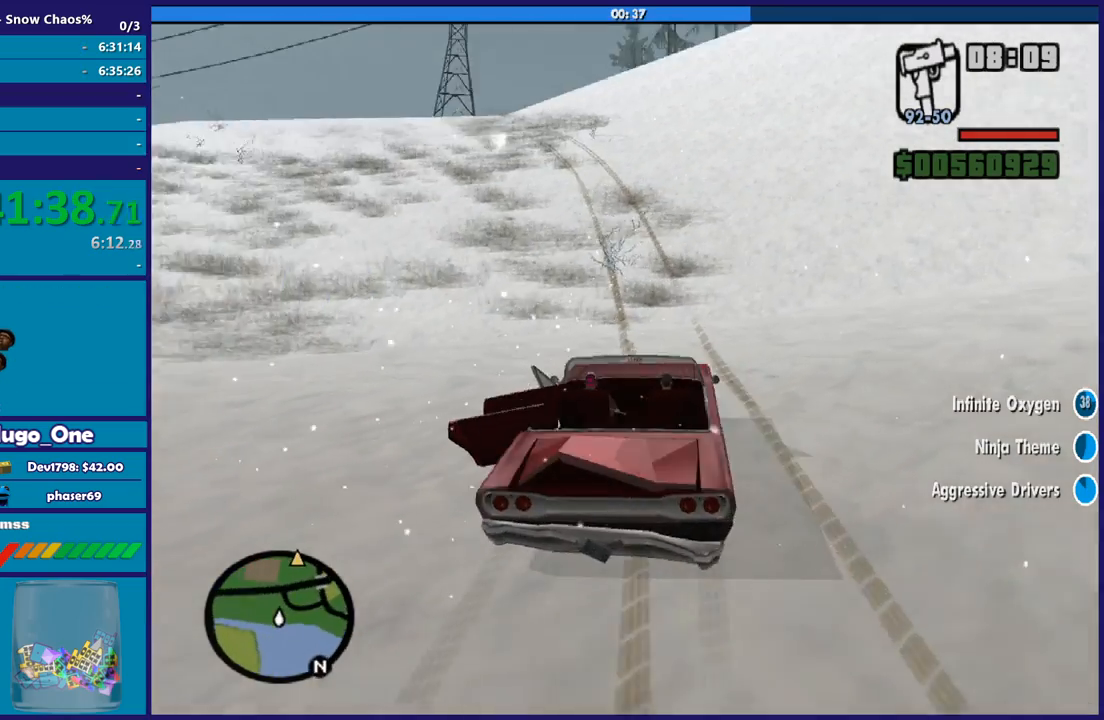
{"buttons": ["R2"], "left_stick": "left", "right_stick": "center", "button_events": []}
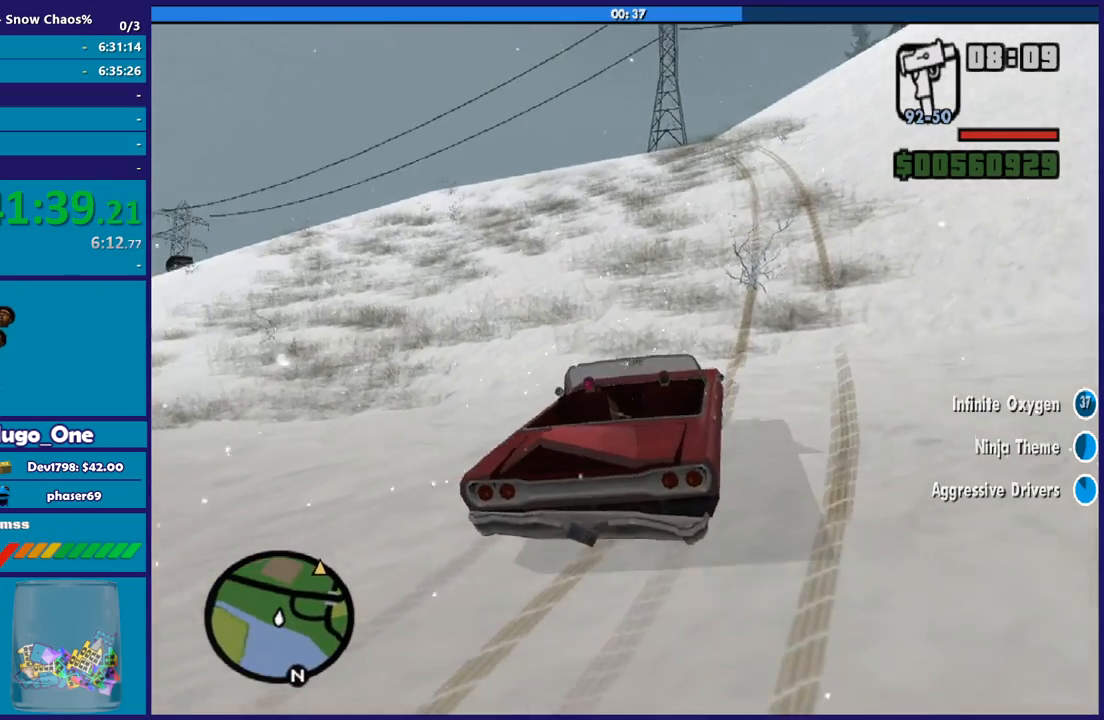
{"buttons": ["R2"], "left_stick": "right", "right_stick": "left", "button_events": []}
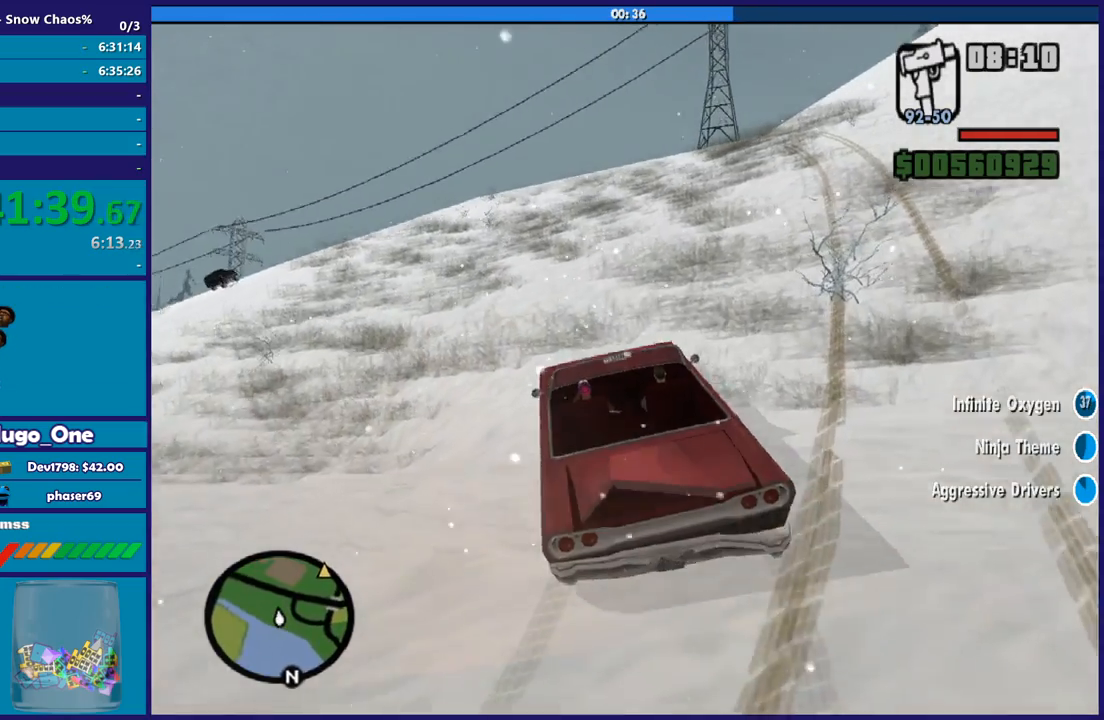
{"buttons": ["R2"], "left_stick": "center", "right_stick": "center", "button_events": []}
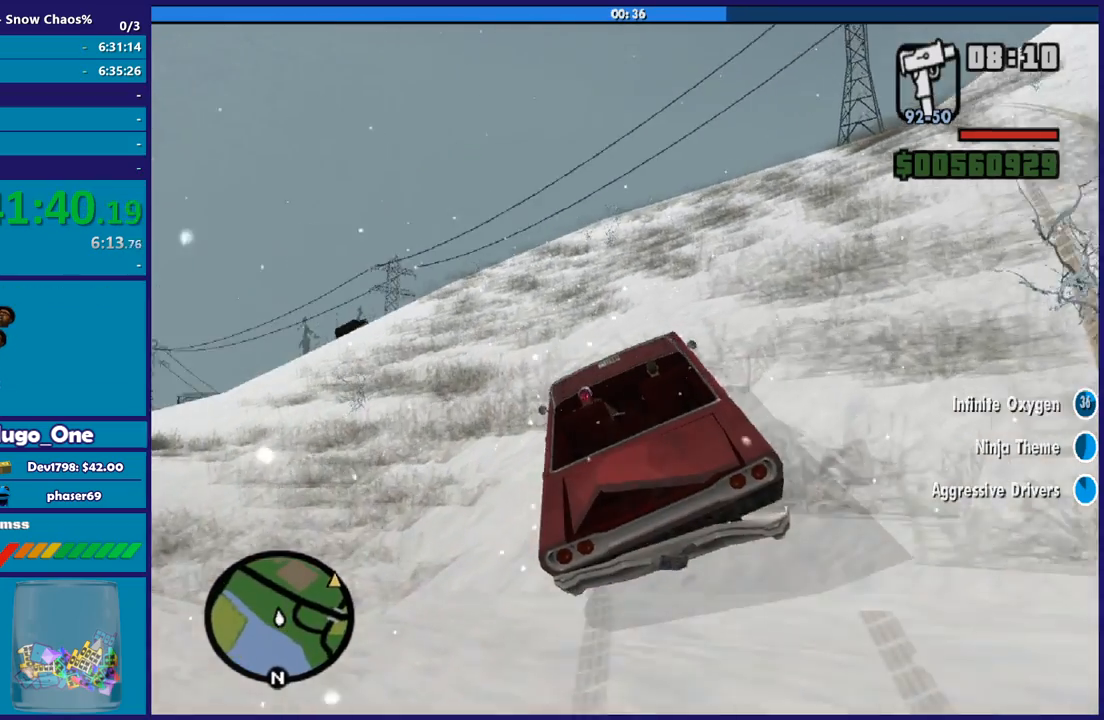
{"buttons": ["R2"], "left_stick": "center", "right_stick": "center", "button_events": []}
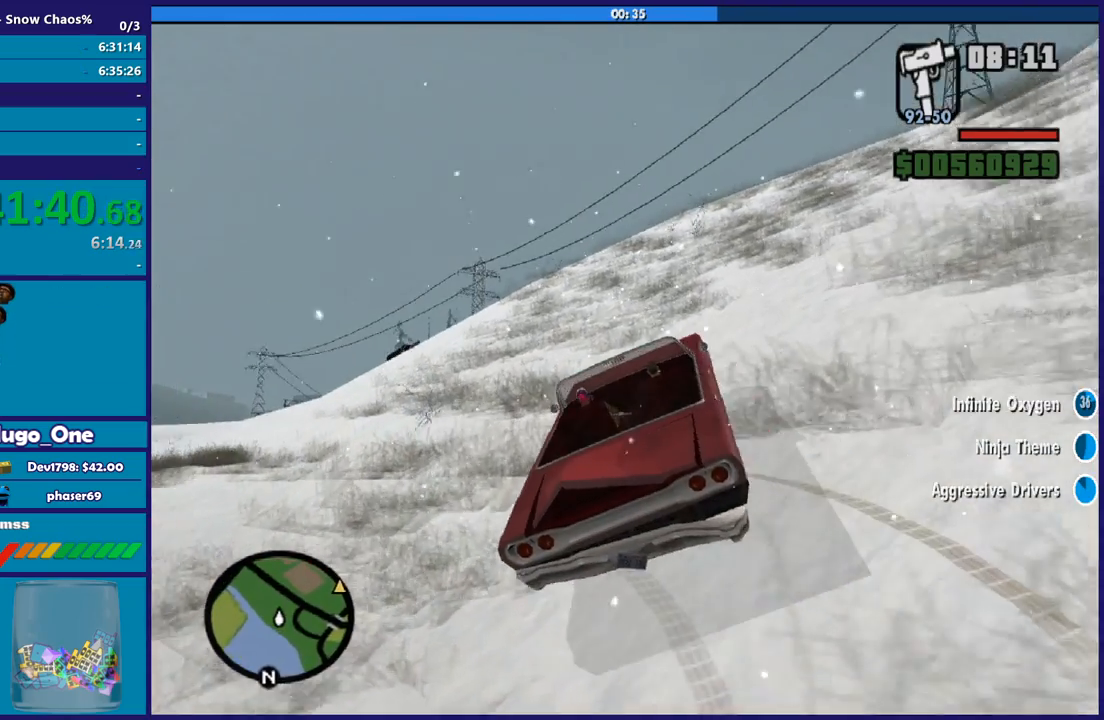
{"buttons": ["L2"], "left_stick": "left", "right_stick": "down-left", "button_events": [[267, "R2", "up"], [333, "L2", "down"]]}
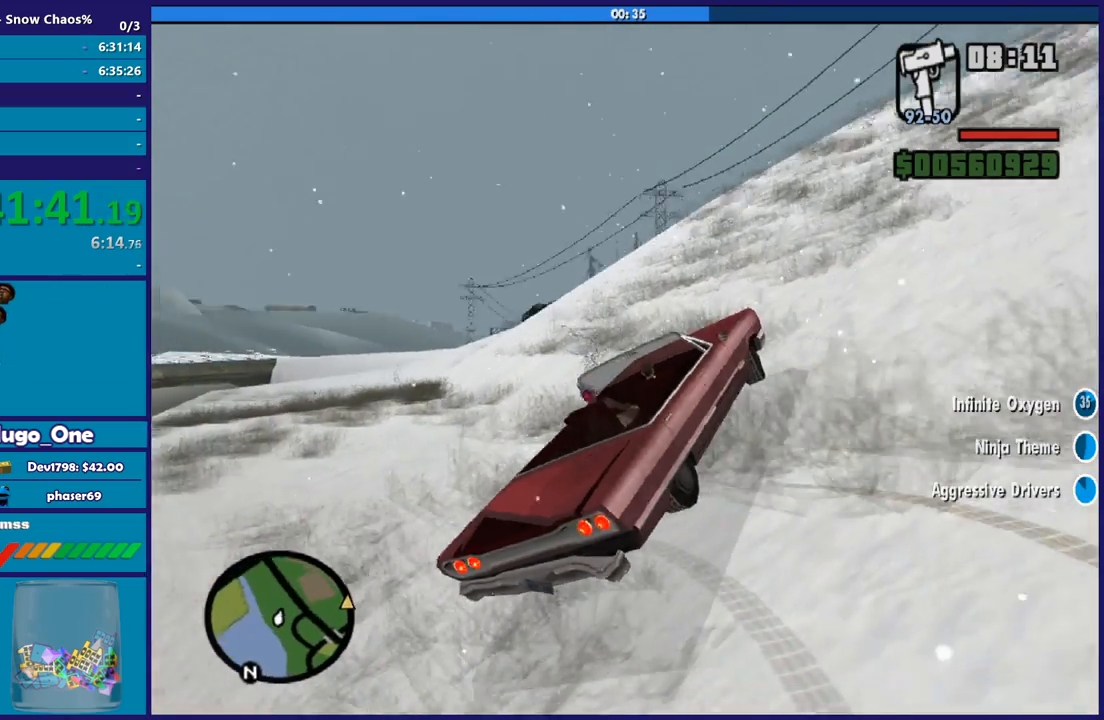
{"buttons": ["L2"], "left_stick": "left", "right_stick": "down-left", "button_events": []}
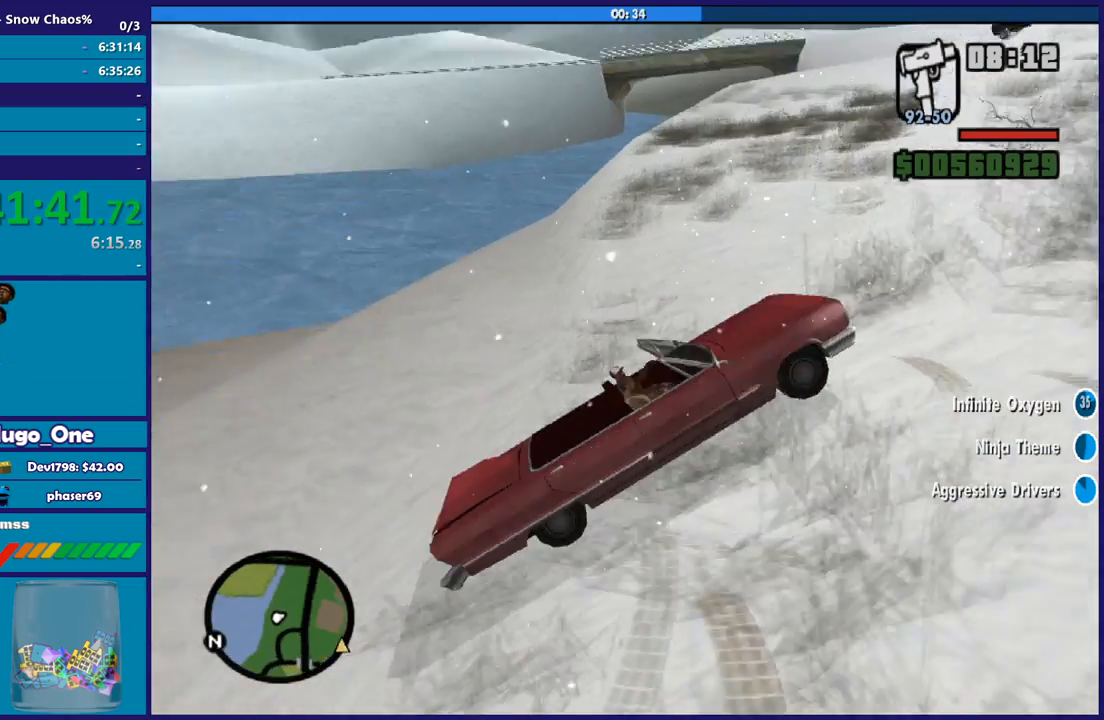
{"buttons": ["L2"], "left_stick": "center", "right_stick": "center", "button_events": []}
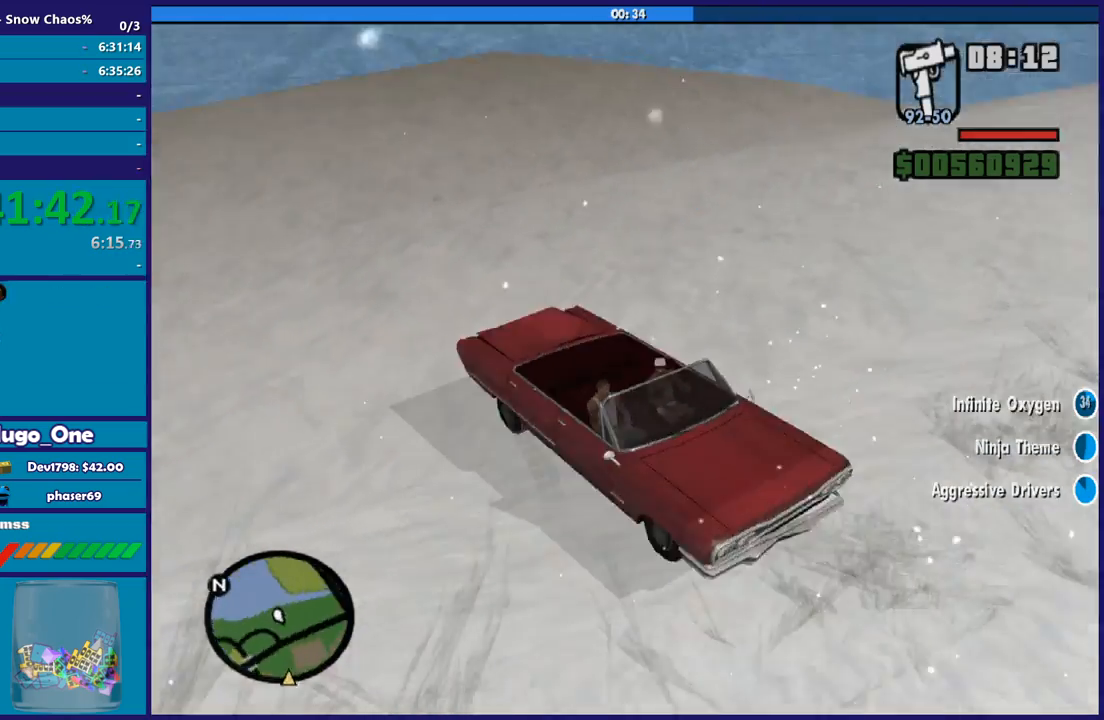
{"buttons": ["L2"], "left_stick": "right", "right_stick": "center", "button_events": []}